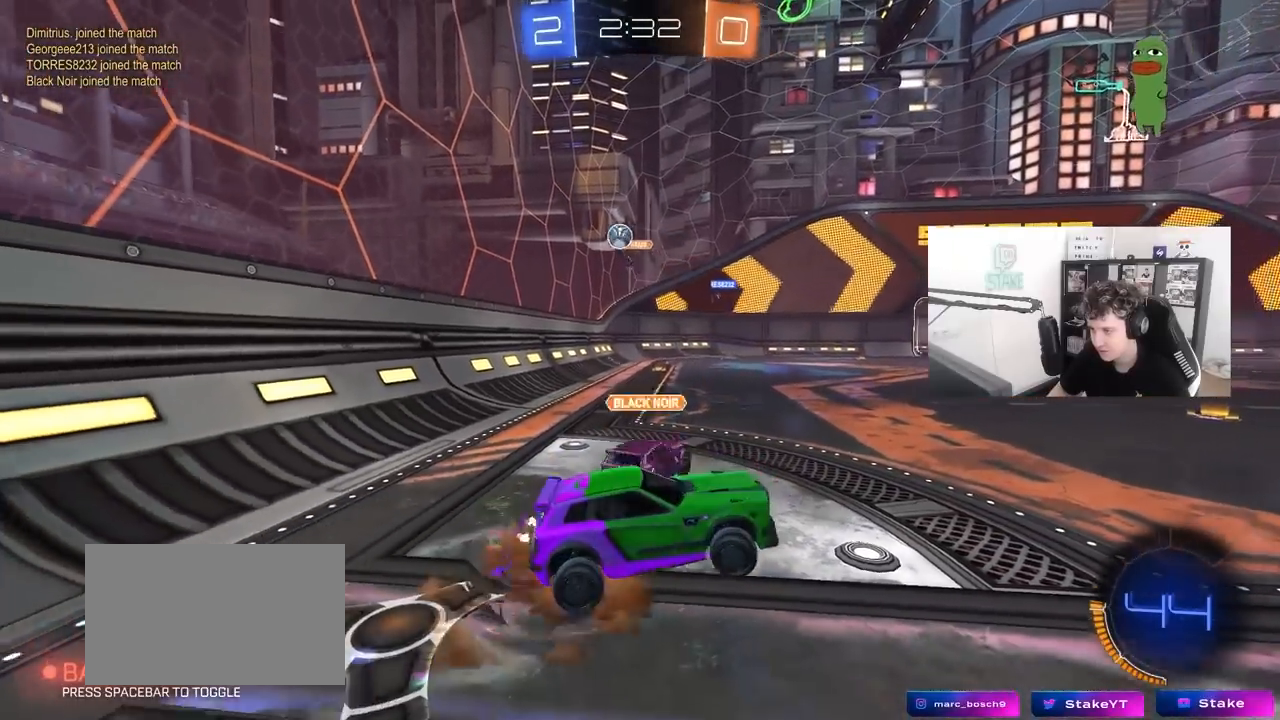
Gameplay with keyboard and mouse; each line is a JSON object with the keys and mouse buttons held at the frame after it. "events" lists presses ("down") and releases ("up") of "1", "2", "3", "4", "5", "a", "alt", "c", "caps_lock", "ctrl", "d", "e", "f", "g", "q", "r", "s", "shift", "space", "t", "tab", "v", "w", "x", "z", "mouse_left", "mouse_wheel" and "mouse_right" between this image and that frame as [ms after this image, input, new state], when the widget could be followed in between. "mouse_left", "mouse_wheel", "mouse_right" = the "left", "wheel", "right" buttons of the "mouse" list. No other keys are recorded. "wheel" means that the mouse wheel is clicked or scrolled. "mouse_move" is the direction in which the mouse moves at that frame (one of eight, or "still"), when it could be read.
{"keys": ["a", "w"], "mouse": [], "mouse_move": "still", "events": [[183, "w", "down"], [267, "mouse_right", "down"], [450, "mouse_right", "up"], [500, "a", "down"]]}
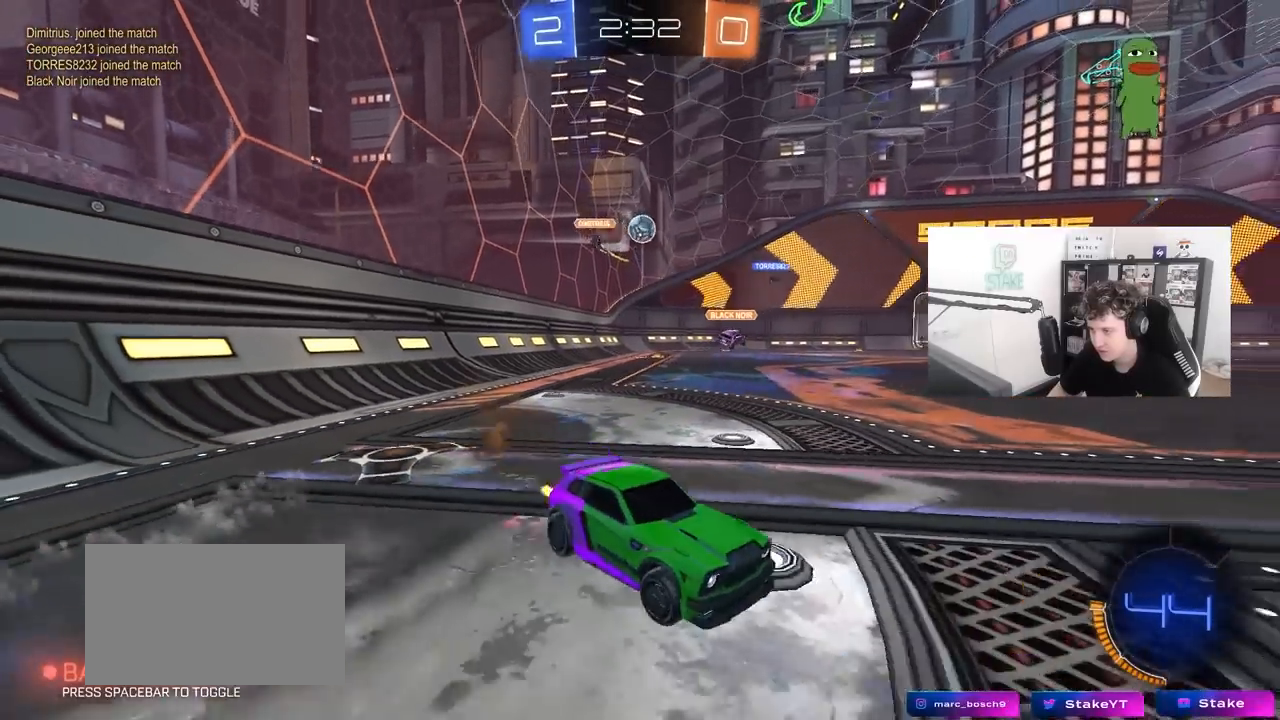
{"keys": ["d", "w"], "mouse": [], "mouse_move": "still", "events": [[50, "shift", "down"], [250, "shift", "up"], [333, "a", "up"], [383, "d", "down"]]}
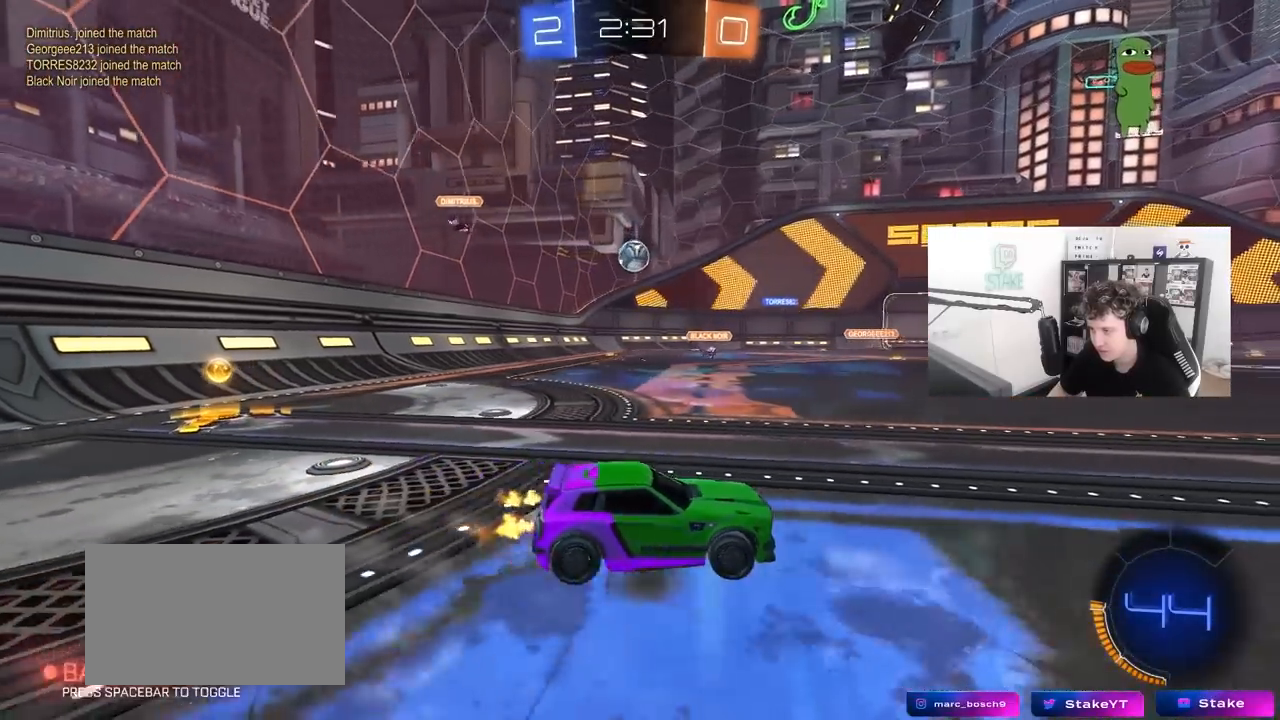
{"keys": ["a"], "mouse": [], "mouse_move": "still", "events": [[67, "a", "down"], [67, "d", "up"], [117, "shift", "down"], [250, "shift", "up"], [450, "w", "up"]]}
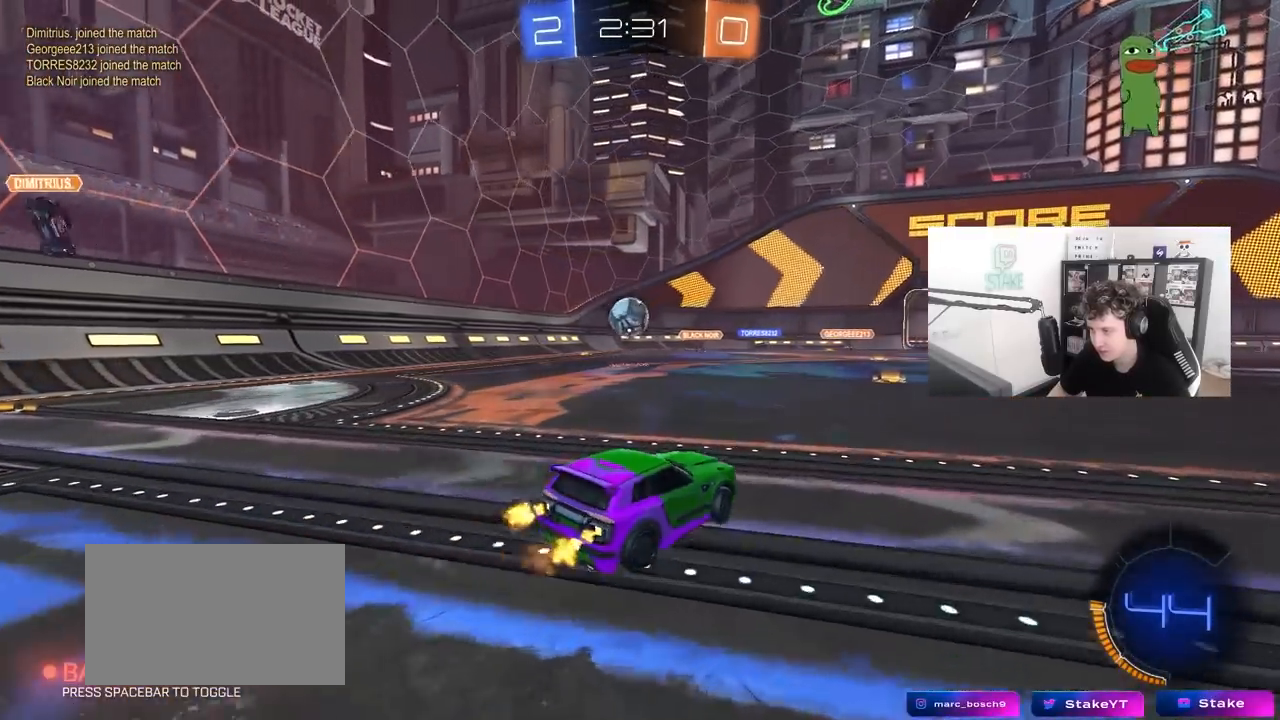
{"keys": [], "mouse": [], "mouse_move": "up", "events": [[217, "a", "up"], [267, "d", "down"], [267, "mouse_left", "down"], [267, "mouse_right", "down"], [367, "a", "down"], [367, "s", "down"], [417, "d", "up"], [467, "a", "up"], [467, "mouse_left", "up"], [467, "mouse_right", "up"], [467, "s", "up"]]}
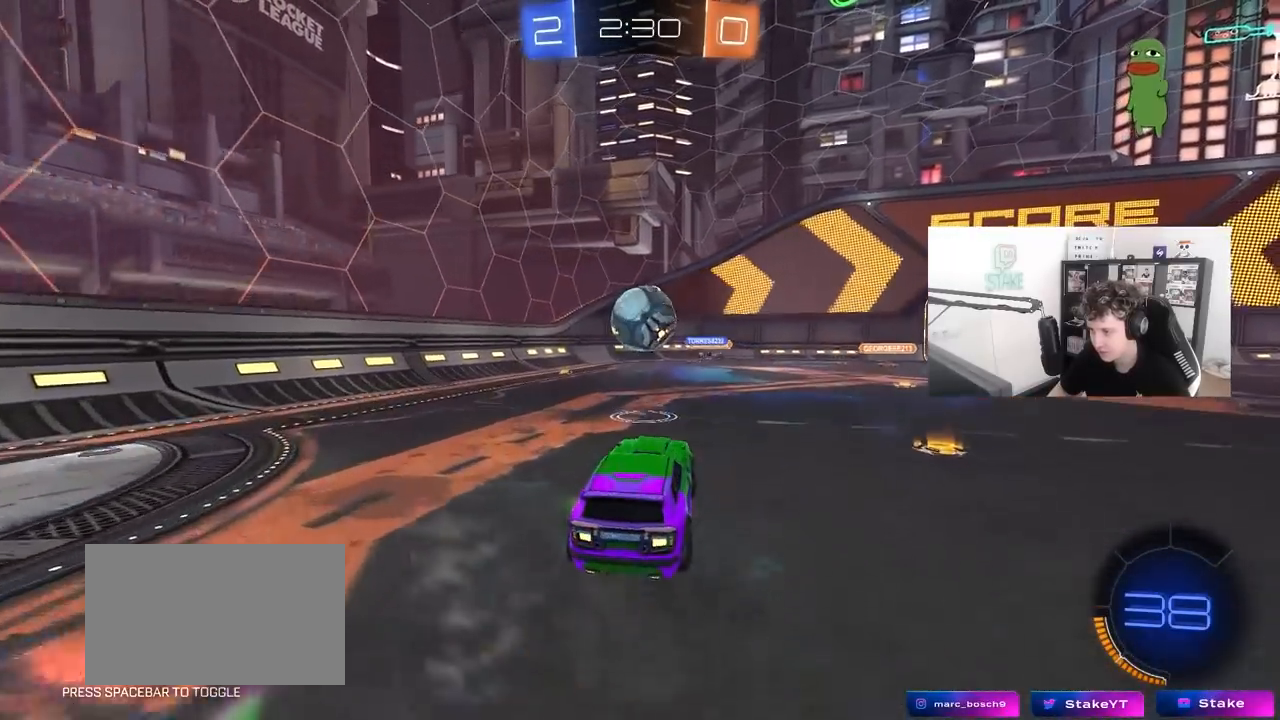
{"keys": [], "mouse": ["right"], "mouse_move": "still", "events": [[233, "d", "down"], [283, "shift", "down"], [383, "d", "up"], [383, "shift", "up"], [467, "mouse_right", "down"]]}
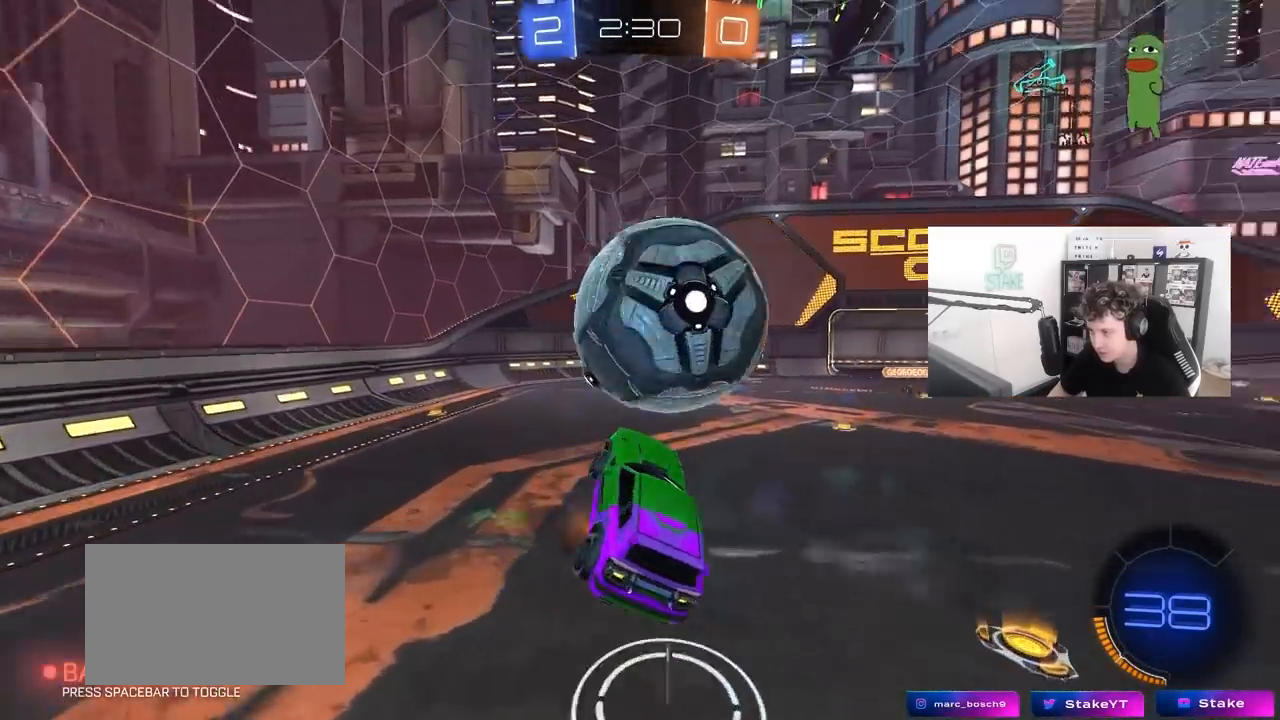
{"keys": ["d", "s", "shift"], "mouse": [], "mouse_move": "still", "events": [[67, "d", "down"], [117, "s", "down"], [167, "mouse_right", "up"], [200, "shift", "down"]]}
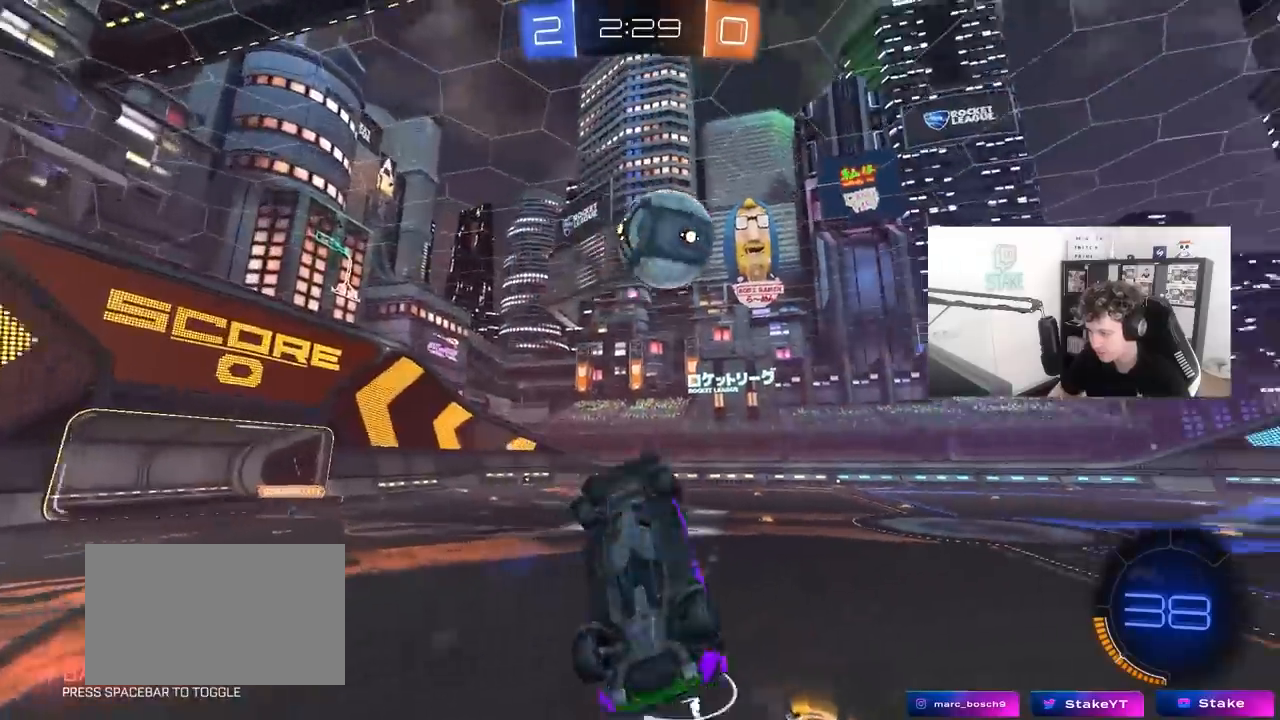
{"keys": [], "mouse": [], "mouse_move": "still", "events": [[83, "s", "up"], [450, "d", "up"], [500, "shift", "up"]]}
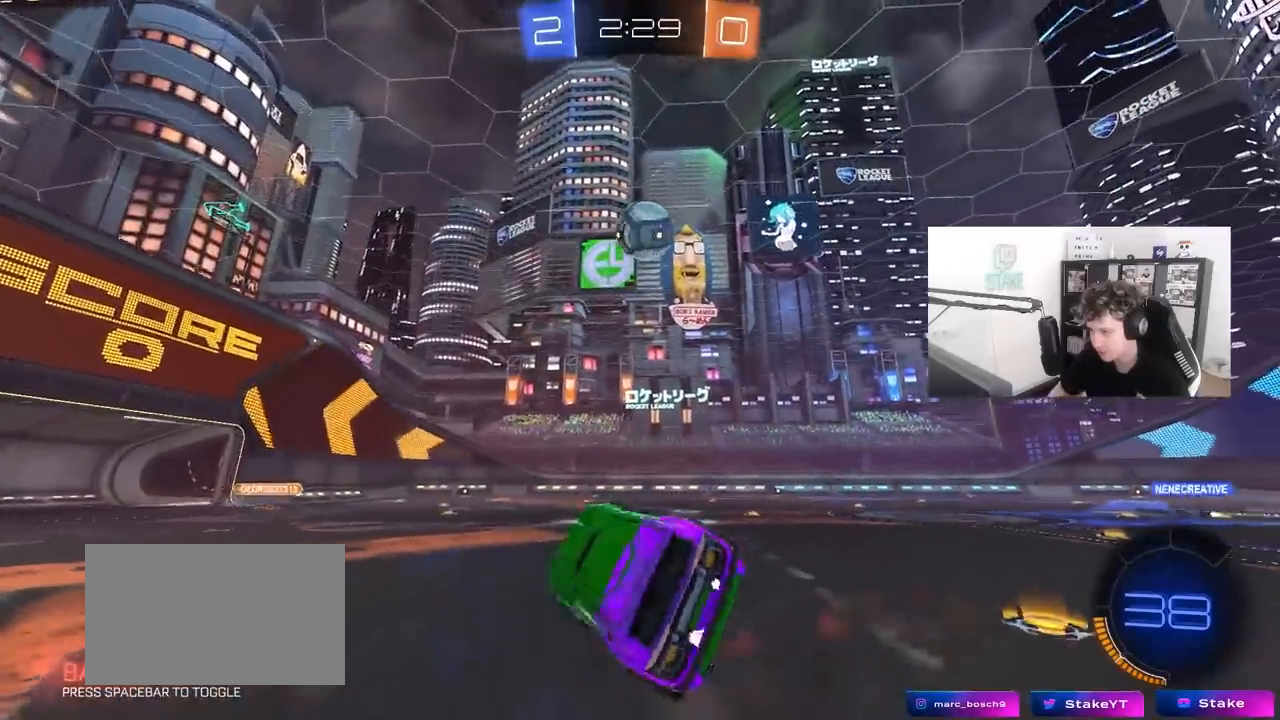
{"keys": ["d", "w"], "mouse": [], "mouse_move": "still", "events": [[100, "w", "down"], [183, "d", "down"]]}
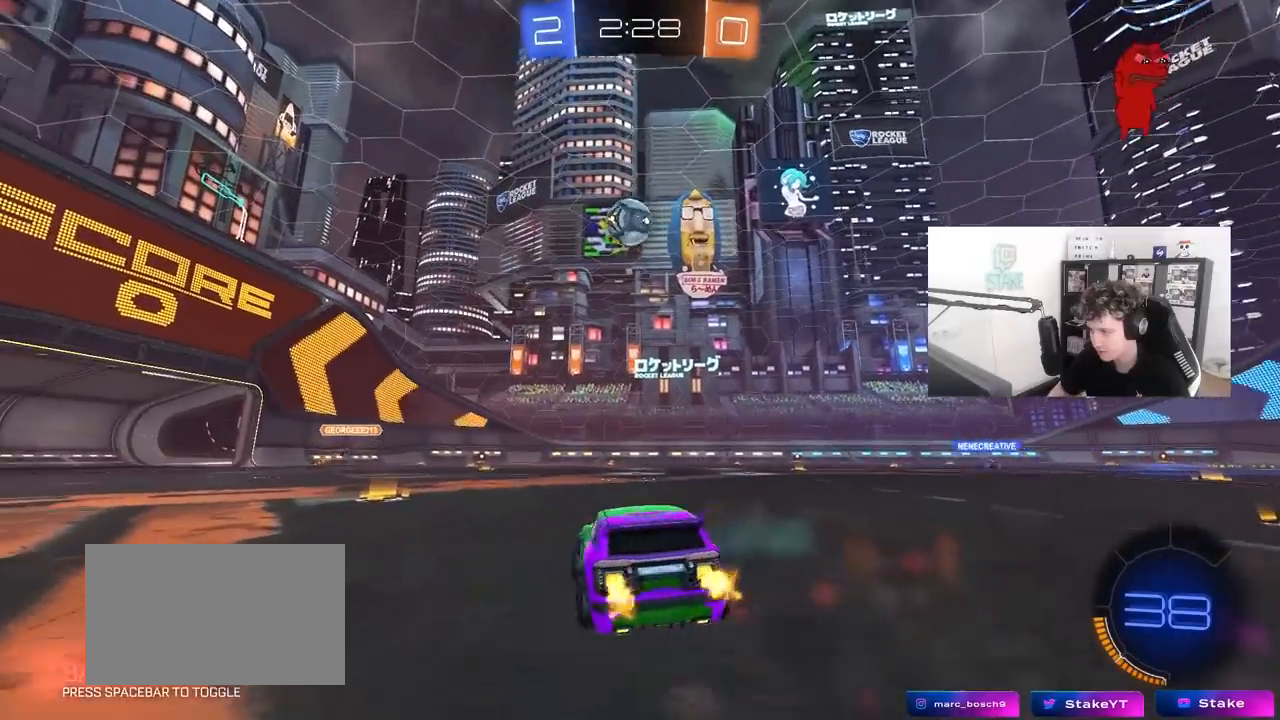
{"keys": ["w"], "mouse": ["left", "right"], "mouse_move": "still", "events": [[300, "mouse_left", "down"], [400, "d", "up"], [483, "mouse_right", "down"]]}
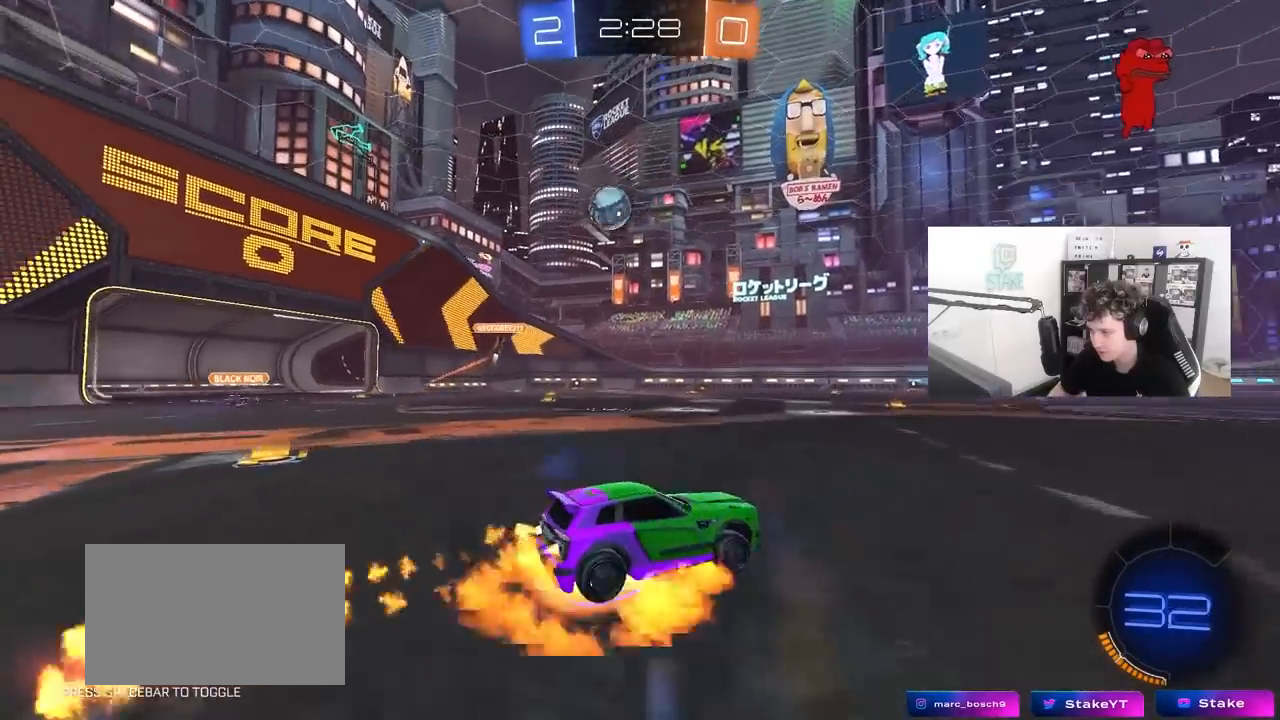
{"keys": ["d", "shift", "space"], "mouse": ["left"], "mouse_move": "up-right", "events": [[33, "d", "down"], [33, "shift", "down"], [83, "mouse_right", "up"], [183, "mouse_right", "down"], [183, "w", "up"], [233, "s", "down"], [317, "mouse_right", "up"], [417, "space", "down"], [450, "s", "up"]]}
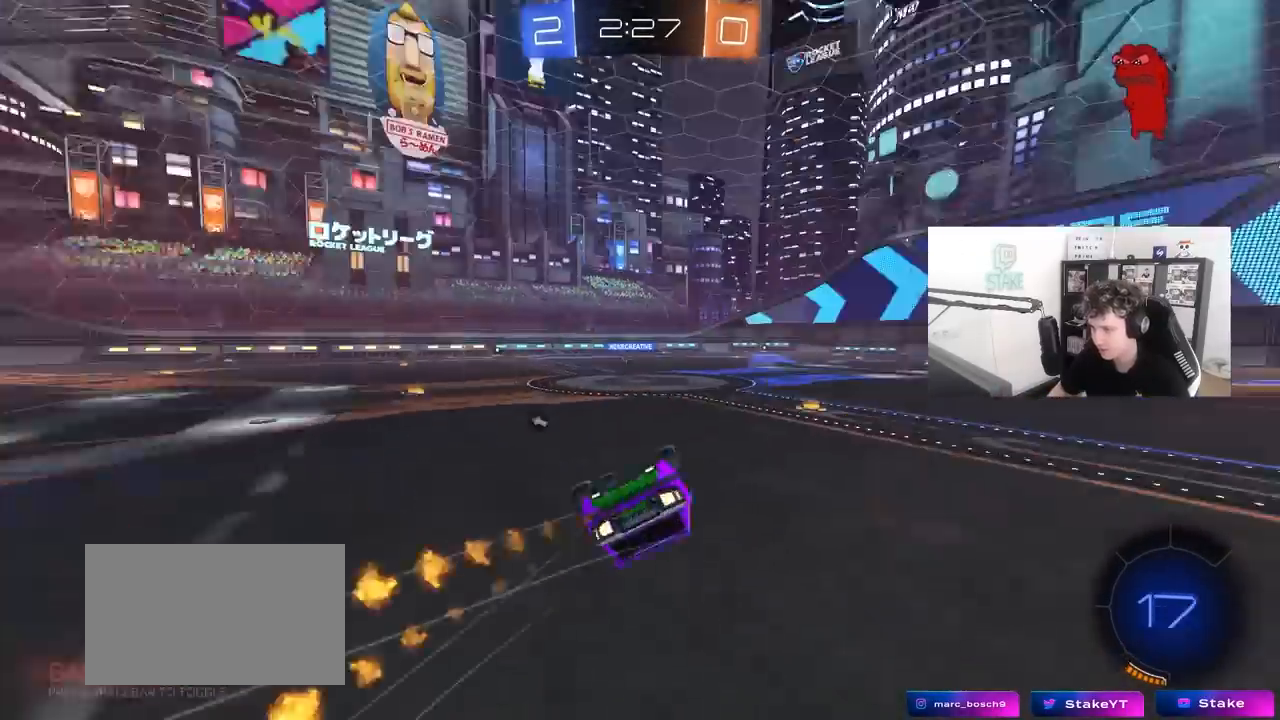
{"keys": [], "mouse": ["left"], "mouse_move": "up-right", "events": [[50, "space", "up"], [100, "s", "down"], [283, "mouse_left", "up"], [333, "s", "up"], [433, "d", "up"], [433, "mouse_left", "down"], [433, "shift", "up"]]}
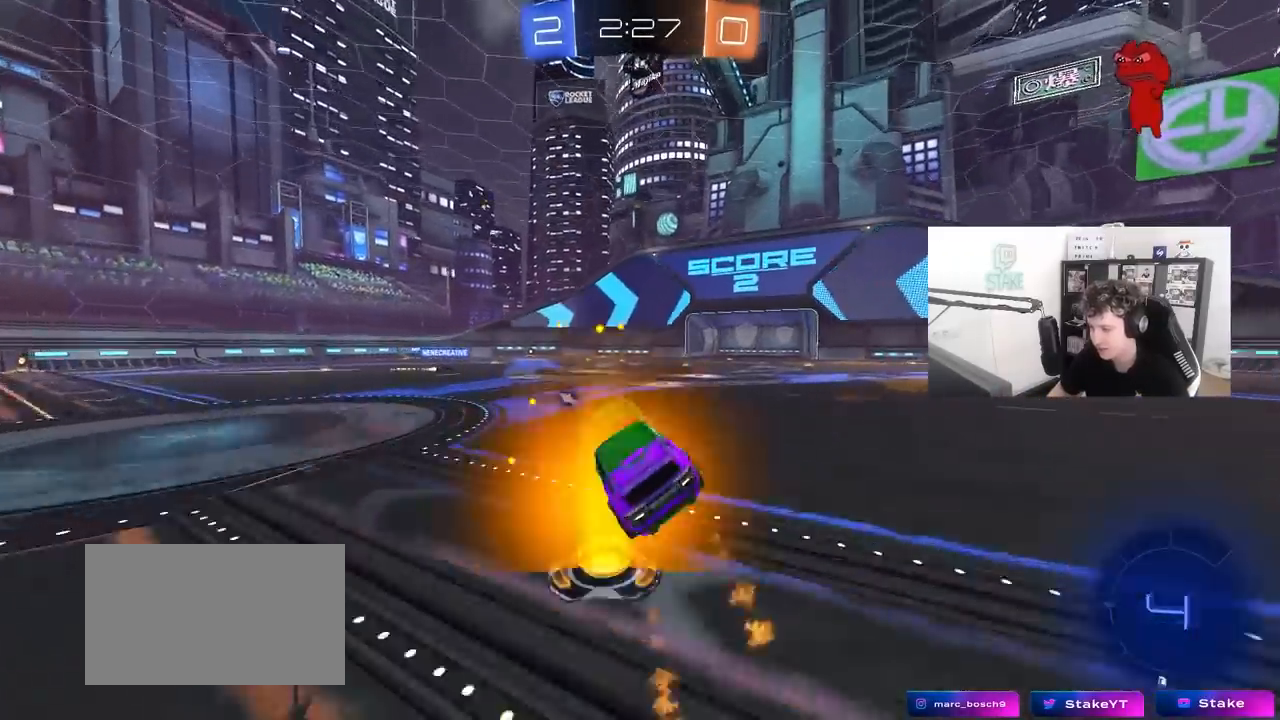
{"keys": ["d", "w"], "mouse": ["left", "right"], "mouse_move": "down-left", "events": [[117, "mouse_left", "up"], [117, "w", "down"], [300, "a", "down"], [400, "a", "up"], [400, "d", "down"], [400, "mouse_left", "down"], [400, "mouse_right", "down"]]}
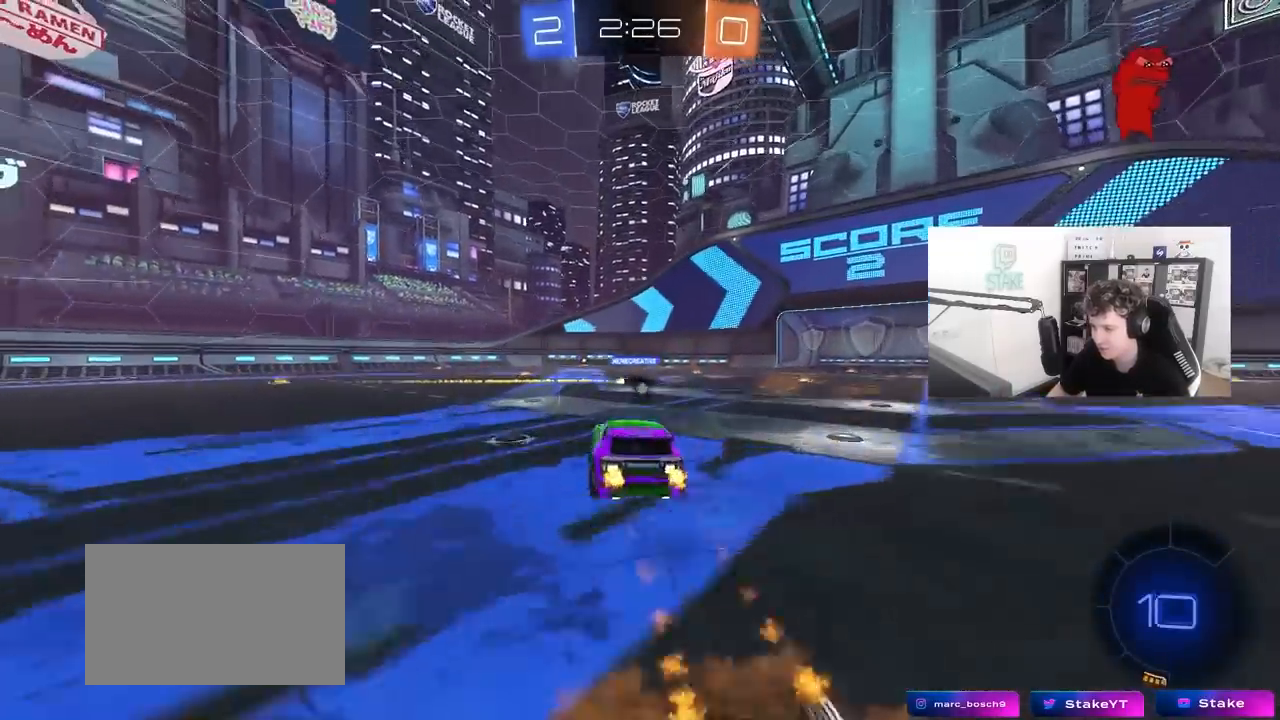
{"keys": ["a", "shift"], "mouse": [], "mouse_move": "still", "events": [[33, "a", "down"], [33, "d", "up"], [33, "mouse_right", "up"], [33, "shift", "down"], [83, "mouse_right", "down"], [183, "s", "down"], [183, "w", "up"], [267, "space", "down"], [317, "mouse_right", "up"], [467, "mouse_left", "up"], [467, "space", "up"], [500, "s", "up"]]}
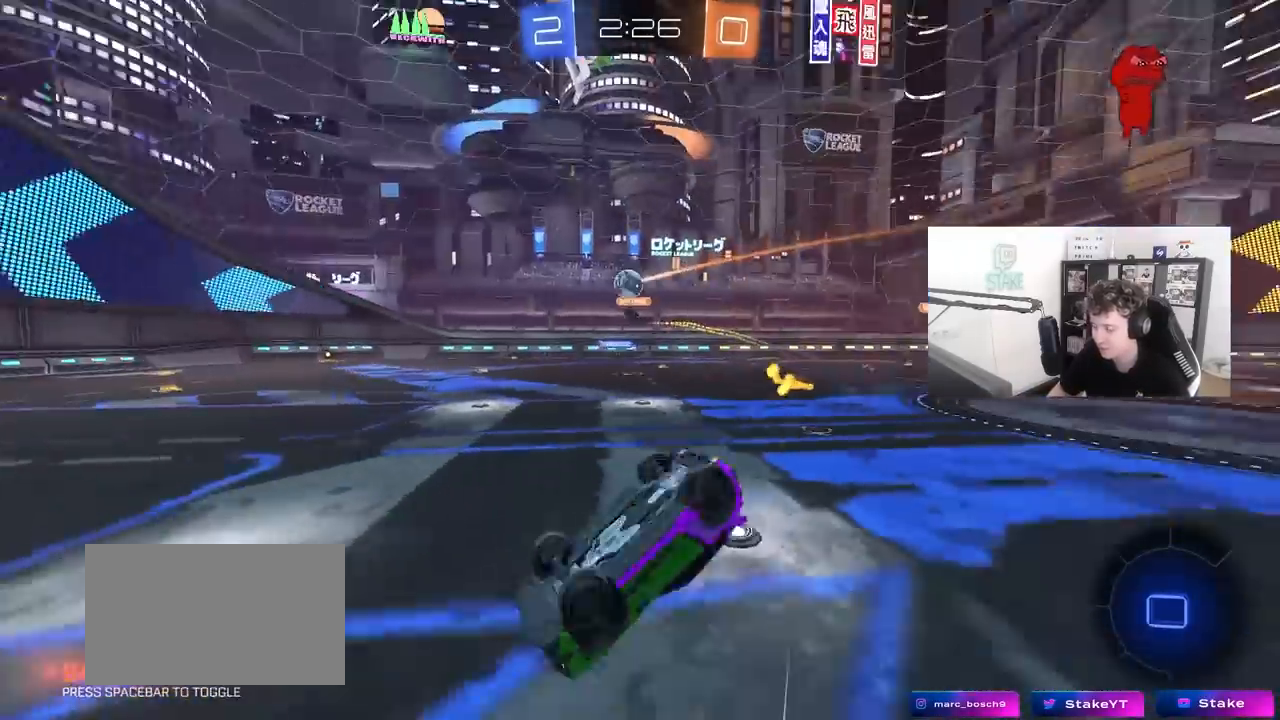
{"keys": [], "mouse": [], "mouse_move": "still", "events": [[100, "s", "down"], [333, "s", "up"], [333, "shift", "up"], [433, "a", "up"]]}
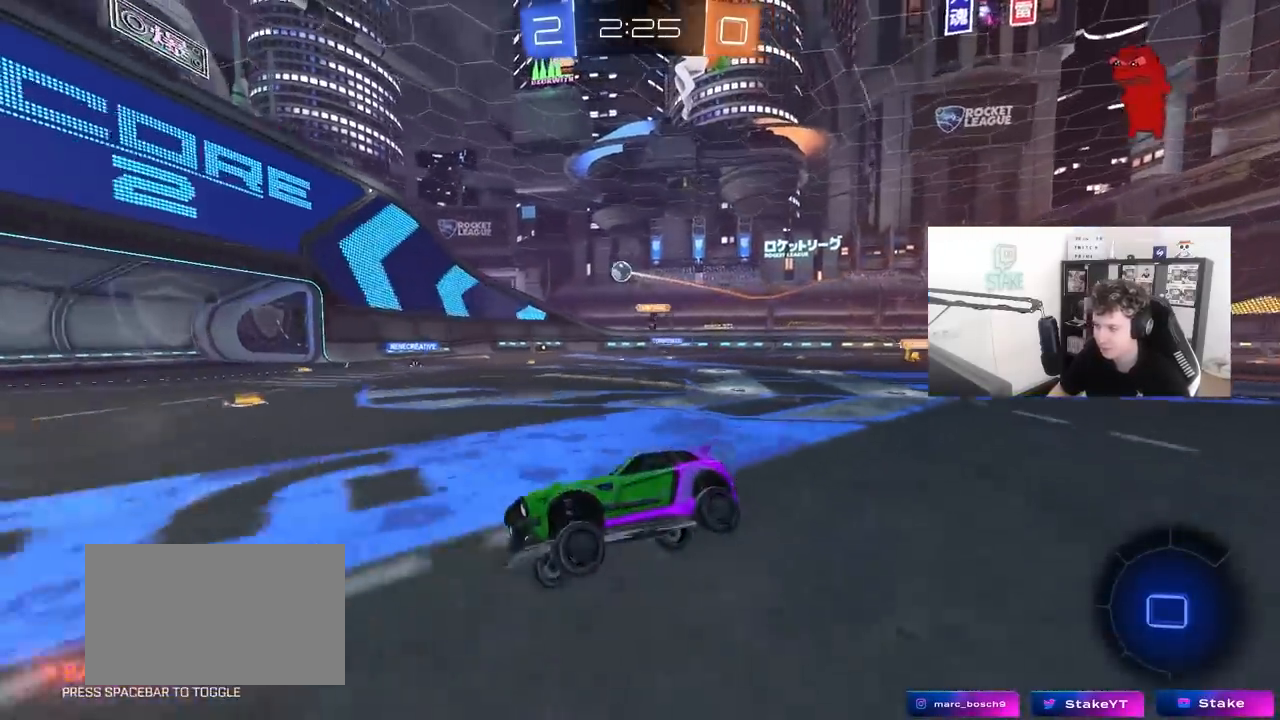
{"keys": ["d", "w"], "mouse": [], "mouse_move": "still", "events": [[67, "w", "down"], [250, "mouse_left", "down"], [250, "space", "down"], [350, "d", "down"], [400, "space", "up"], [450, "mouse_left", "up"]]}
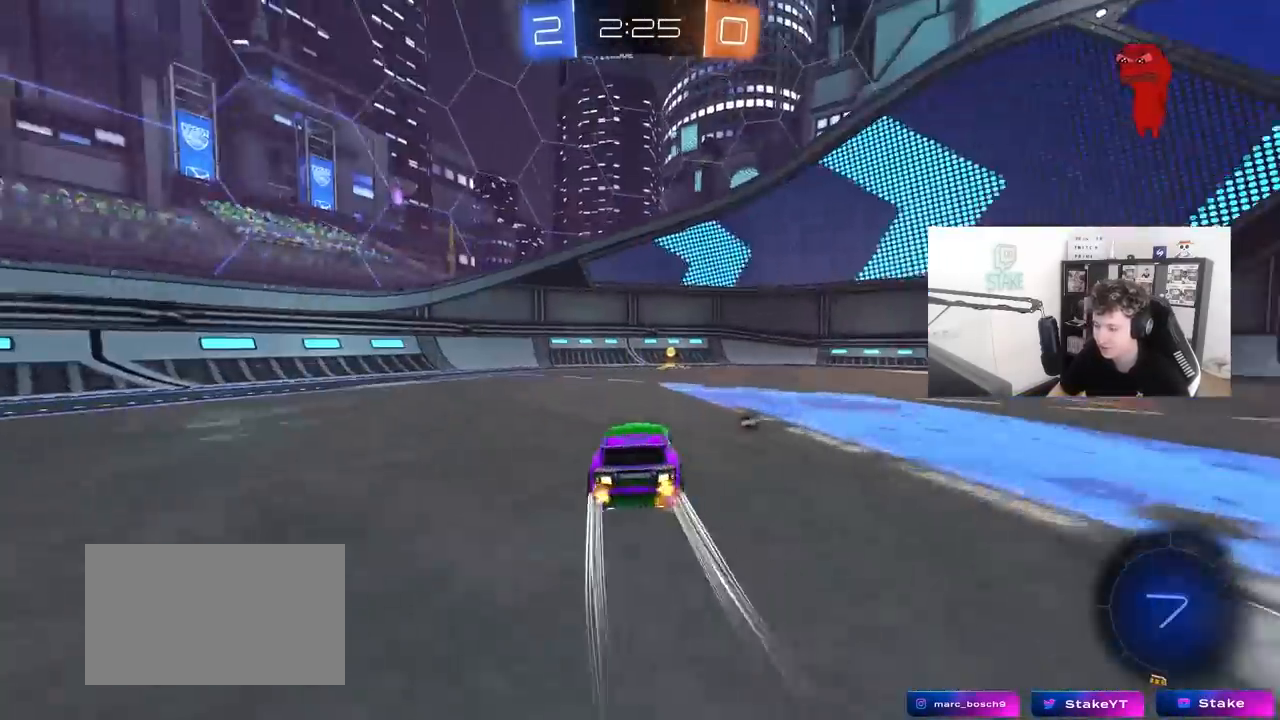
{"keys": ["d", "shift", "w"], "mouse": [], "mouse_move": "still", "events": [[183, "a", "down"], [183, "d", "up"], [183, "mouse_left", "down"], [183, "space", "down"], [317, "mouse_left", "up"], [367, "a", "up"], [367, "space", "up"], [417, "d", "down"], [500, "shift", "down"]]}
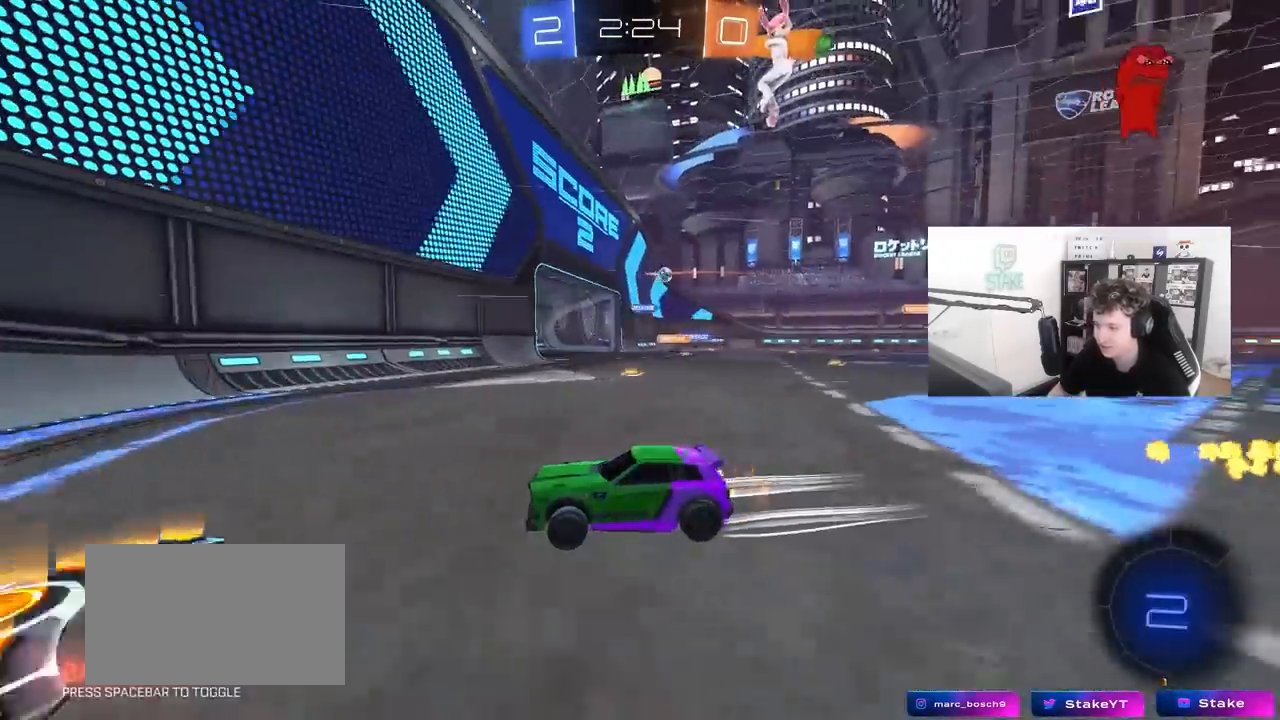
{"keys": ["d", "w"], "mouse": ["left"], "mouse_move": "still", "events": [[100, "mouse_left", "down"], [100, "shift", "up"]]}
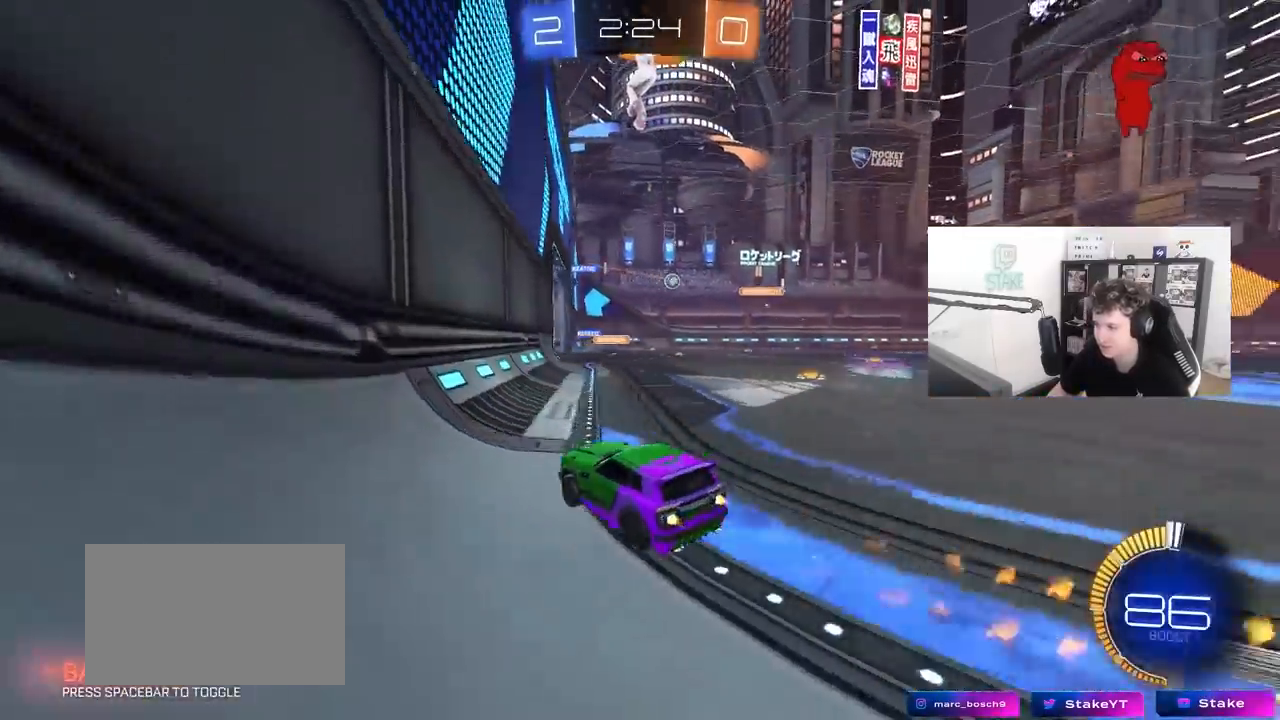
{"keys": ["w"], "mouse": [], "mouse_move": "still", "events": [[167, "mouse_left", "up"], [350, "d", "up"]]}
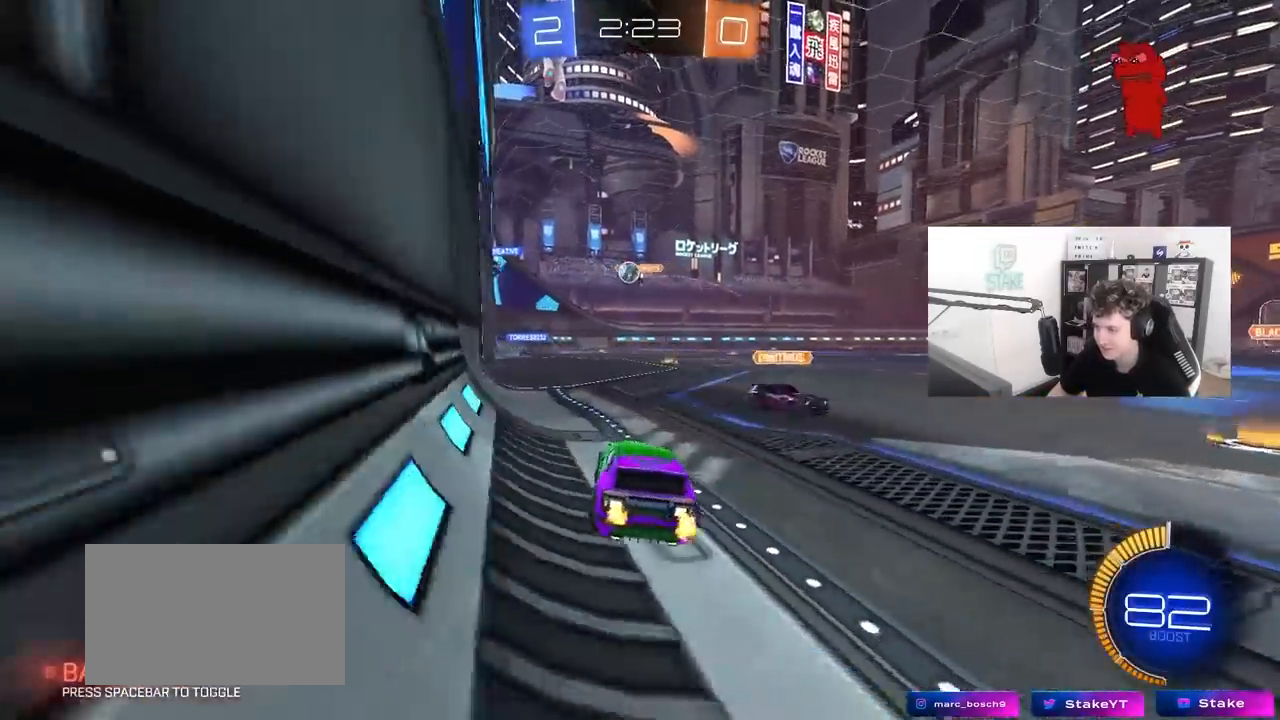
{"keys": [], "mouse": [], "mouse_move": "still", "events": [[133, "w", "up"], [233, "a", "down"], [233, "s", "down"], [267, "a", "up"], [267, "d", "down"], [417, "d", "up"], [417, "s", "up"]]}
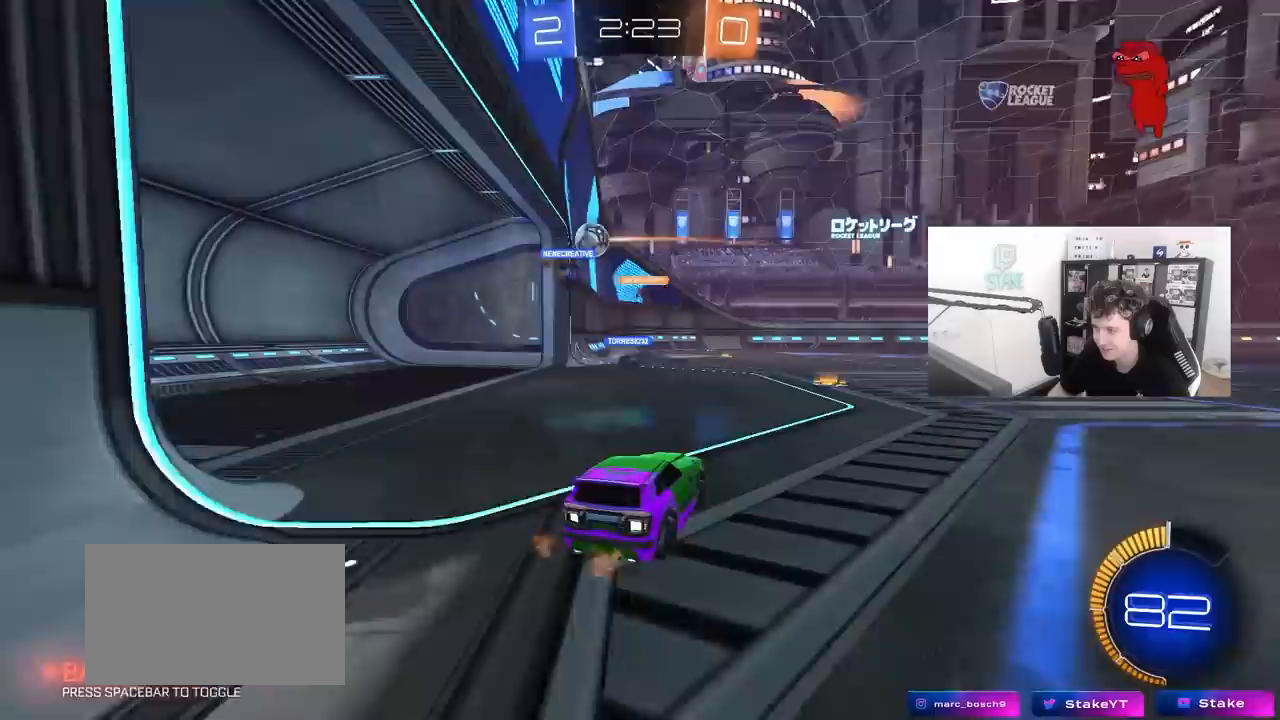
{"keys": ["d", "w"], "mouse": ["left"], "mouse_move": "still", "events": [[100, "w", "down"], [283, "mouse_left", "down"], [333, "d", "down"]]}
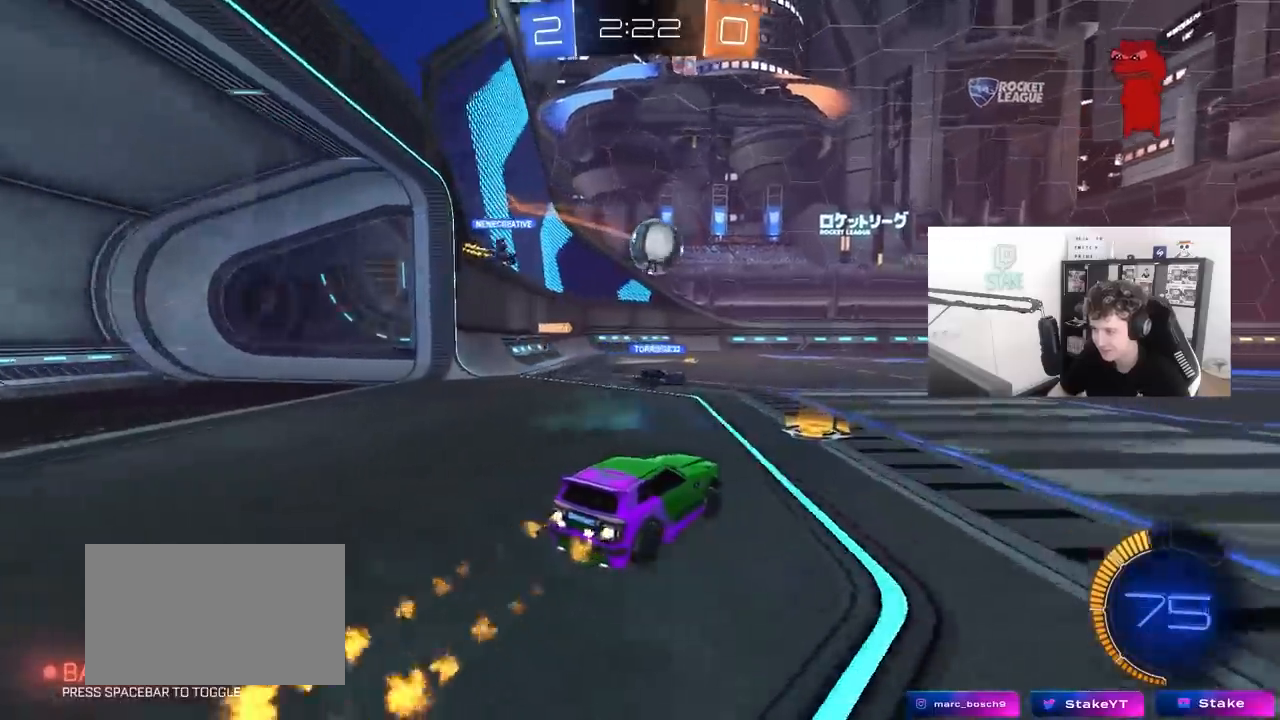
{"keys": ["w"], "mouse": ["left"], "mouse_move": "still", "events": [[17, "mouse_left", "up"], [67, "shift", "down"], [167, "mouse_left", "down"], [167, "shift", "up"], [200, "d", "up"], [350, "d", "down"], [450, "d", "up"]]}
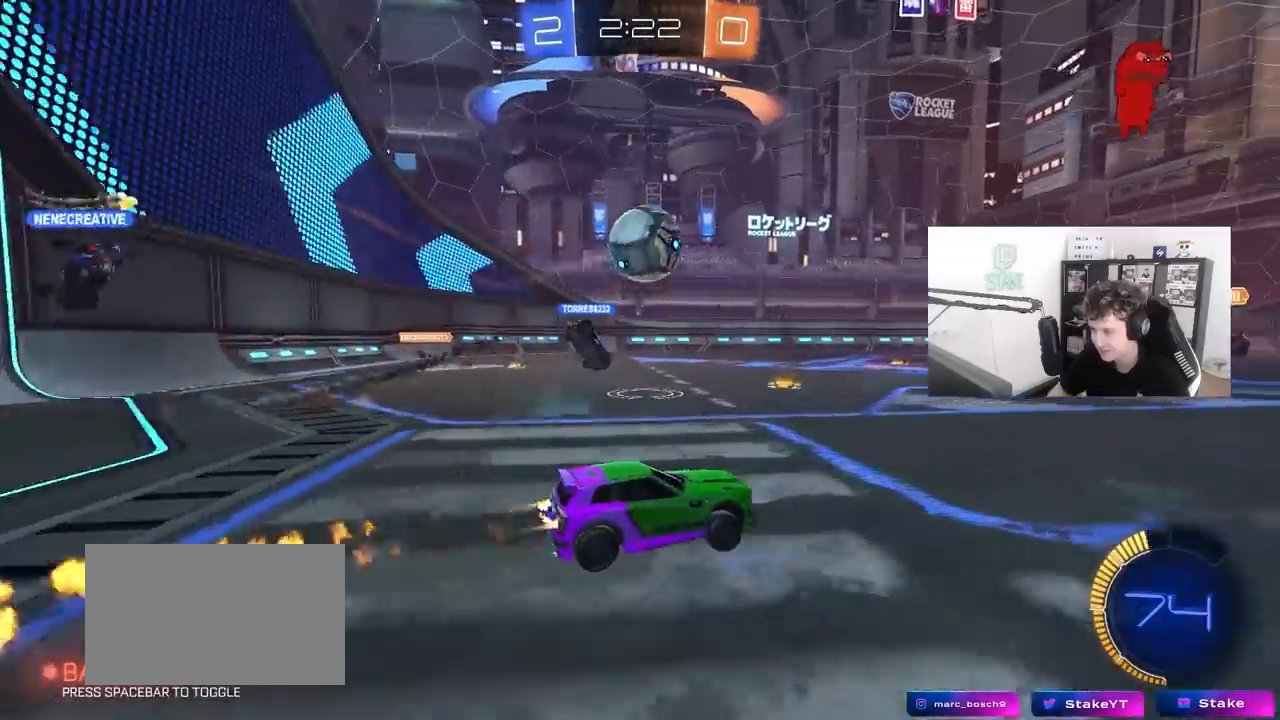
{"keys": ["d", "w"], "mouse": ["left"], "mouse_move": "still", "events": [[83, "a", "down"], [250, "mouse_left", "up"], [267, "a", "up"], [417, "d", "down"], [500, "mouse_left", "down"]]}
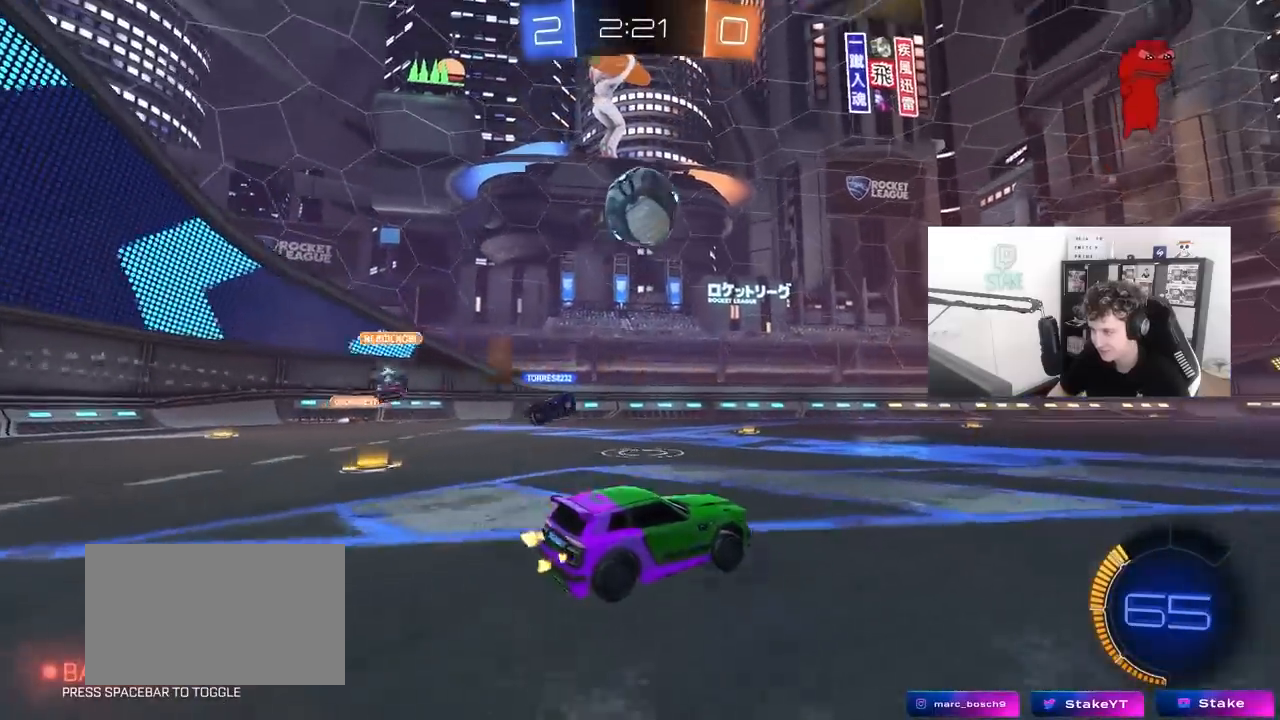
{"keys": ["d", "s"], "mouse": ["right"], "mouse_move": "down-left", "events": [[150, "d", "up"], [200, "mouse_left", "up"], [333, "d", "down"], [383, "mouse_right", "down"], [383, "w", "up"], [467, "s", "down"]]}
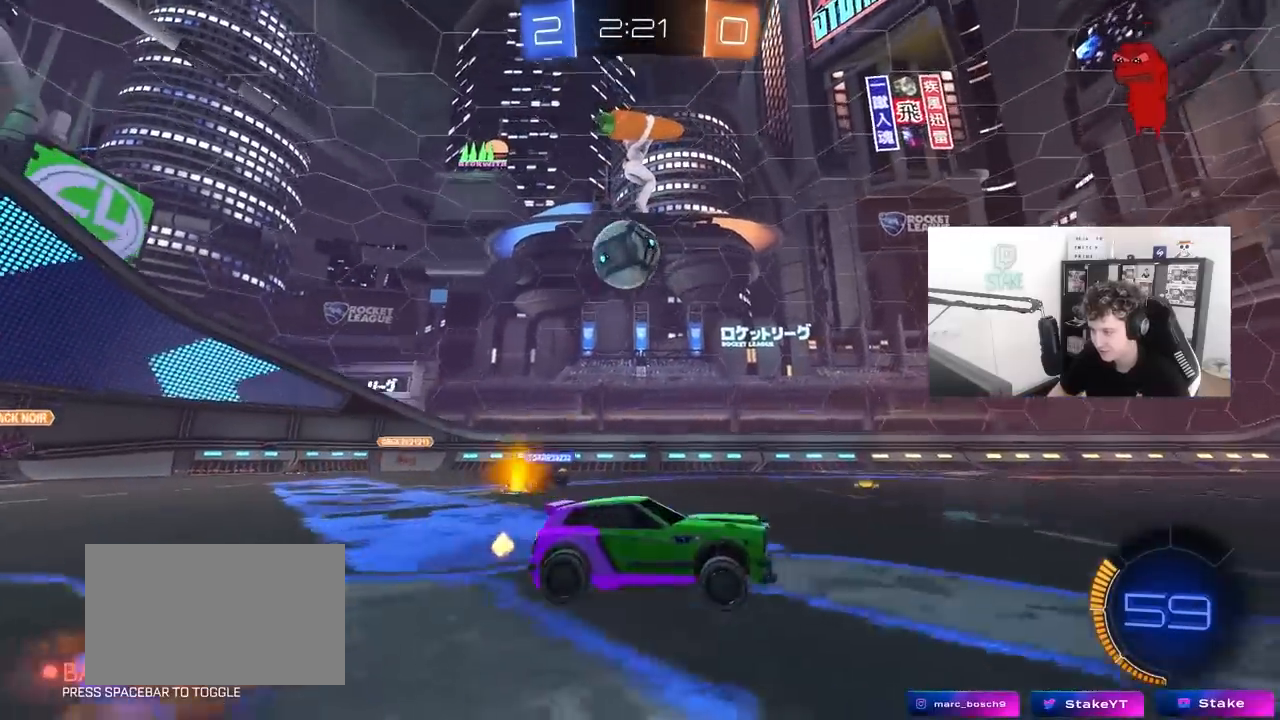
{"keys": [], "mouse": [], "mouse_move": "still", "events": [[117, "d", "up"], [117, "mouse_right", "up"], [117, "s", "up"], [167, "mouse_right", "down"], [200, "a", "down"], [200, "shift", "down"], [250, "s", "down"], [400, "mouse_left", "down"], [400, "mouse_right", "up"], [450, "a", "up"], [450, "s", "up"], [450, "shift", "up"], [483, "mouse_left", "up"]]}
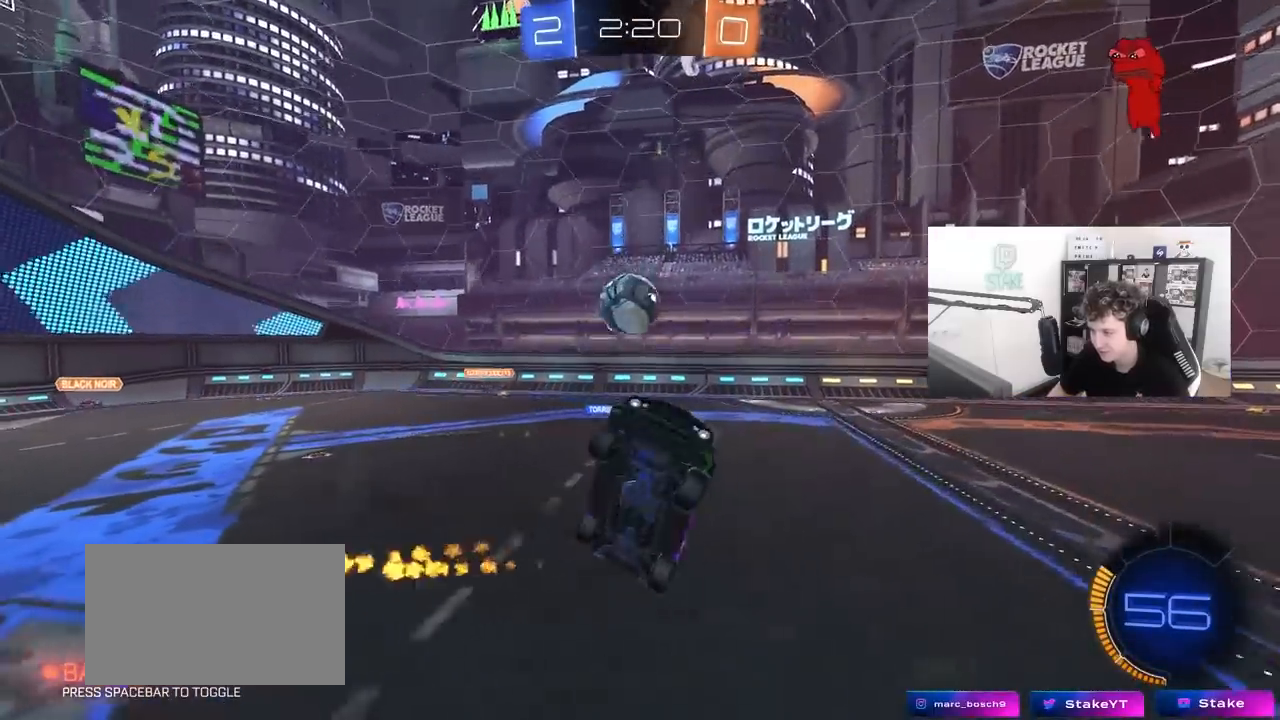
{"keys": ["a"], "mouse": ["left"], "mouse_move": "still", "events": [[83, "shift", "down"], [83, "w", "down"], [133, "a", "down"], [367, "shift", "up"], [367, "w", "up"], [450, "mouse_left", "down"]]}
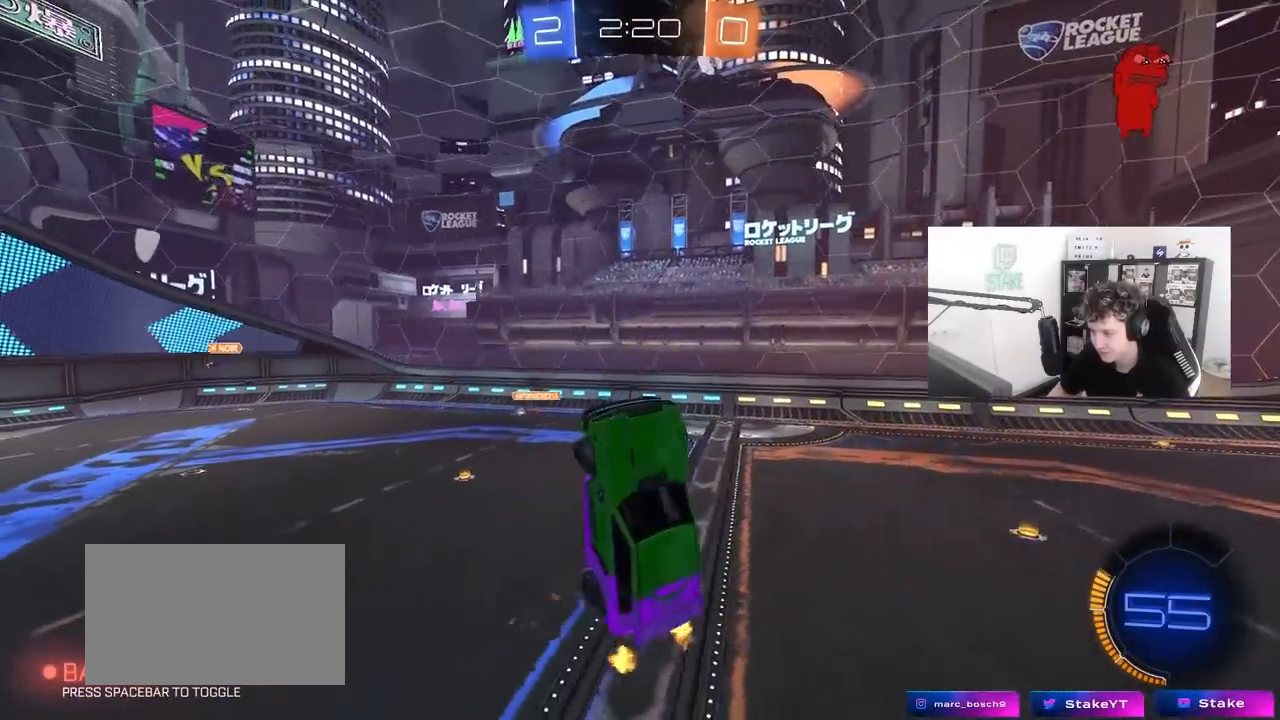
{"keys": [], "mouse": [], "mouse_move": "still", "events": [[100, "s", "down"], [150, "a", "up"], [200, "s", "up"], [383, "a", "down"], [467, "a", "up"], [467, "mouse_left", "up"]]}
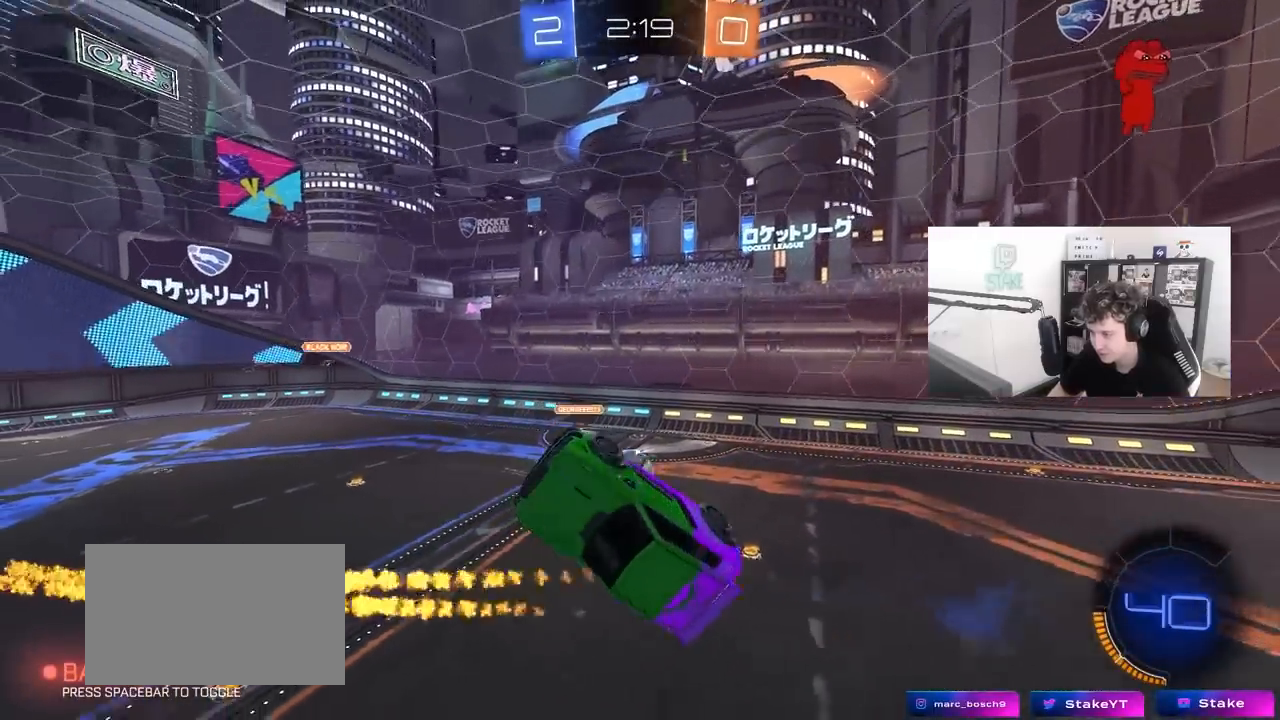
{"keys": [], "mouse": [], "mouse_move": "still", "events": [[67, "d", "down"], [67, "mouse_left", "down"], [400, "w", "down"], [450, "d", "up"], [450, "w", "up"], [483, "mouse_left", "up"]]}
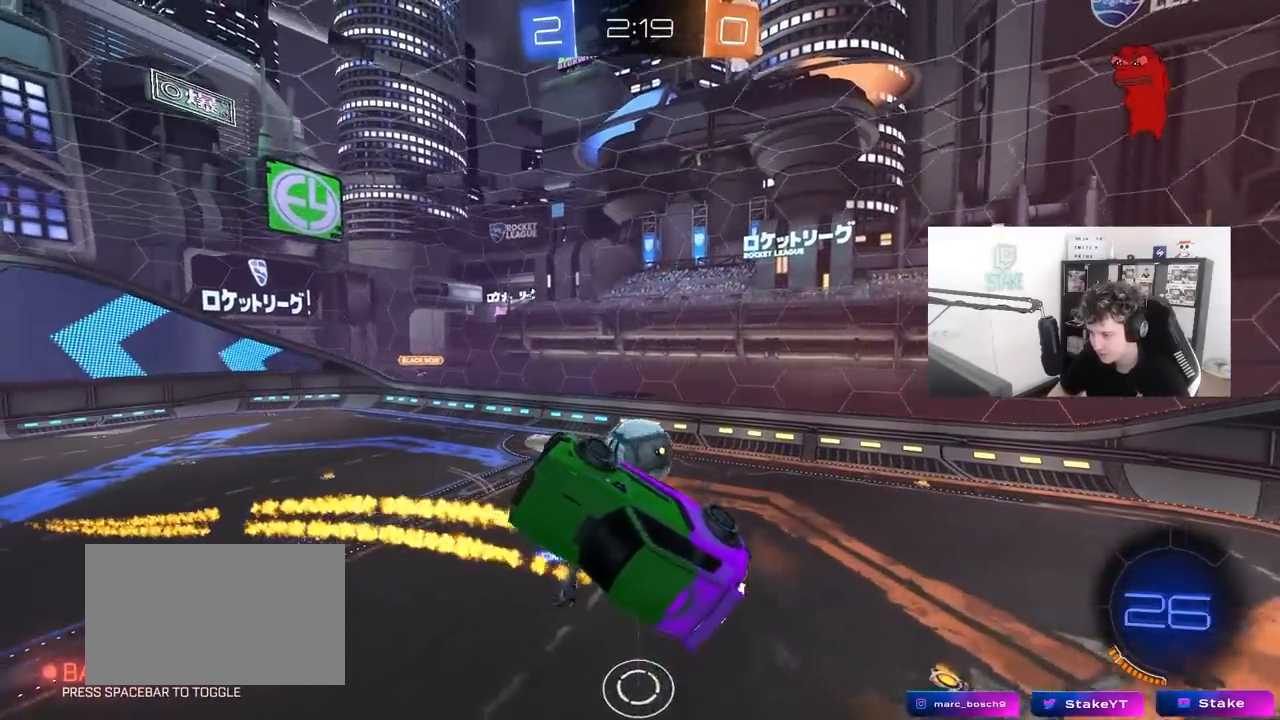
{"keys": [], "mouse": [], "mouse_move": "left", "events": [[33, "mouse_left", "down"], [83, "d", "down"], [83, "mouse_left", "up"], [183, "d", "up"], [267, "a", "down"], [317, "a", "up"]]}
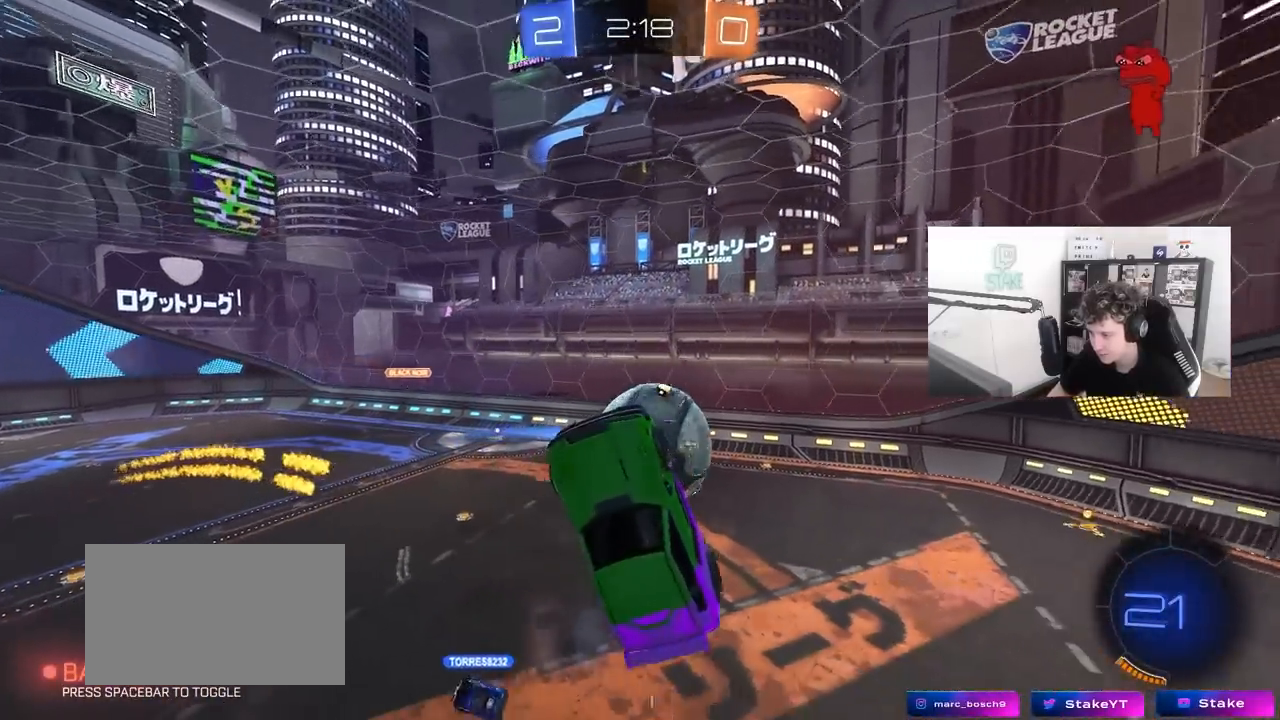
{"keys": [], "mouse": [], "mouse_move": "still", "events": [[50, "mouse_left", "down"], [100, "mouse_left", "up"]]}
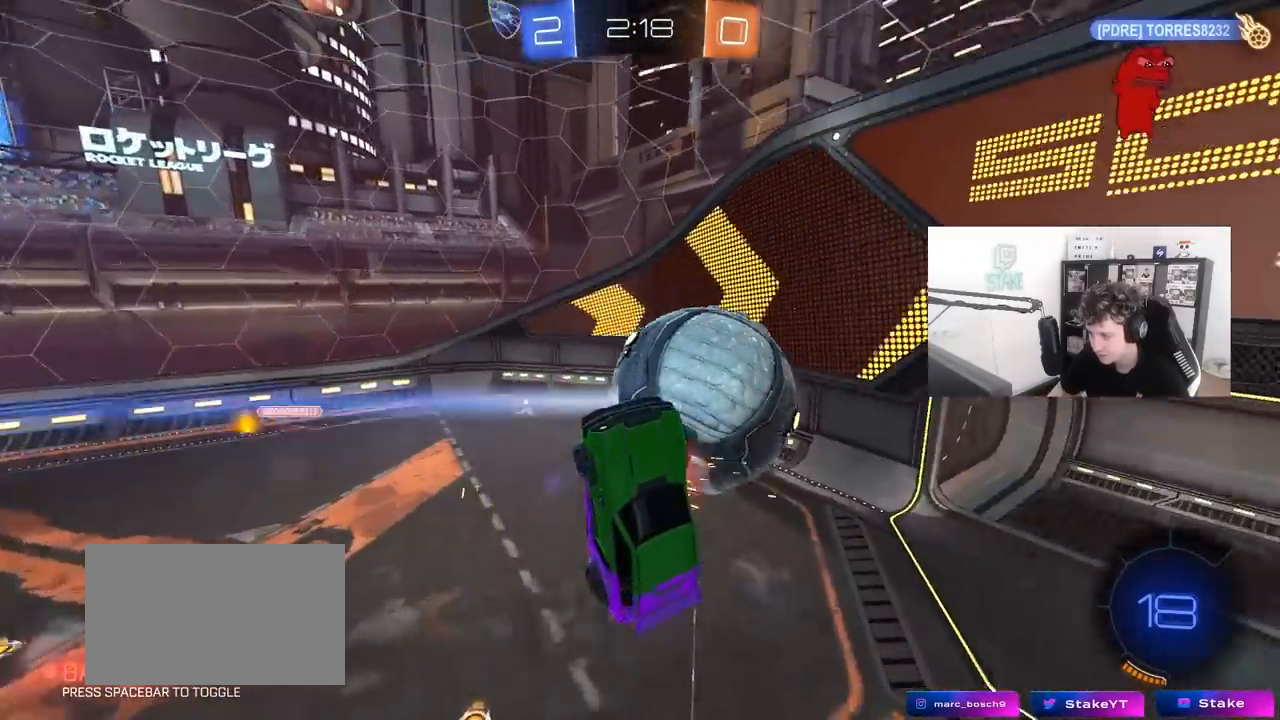
{"keys": [], "mouse": [], "mouse_move": "still", "events": []}